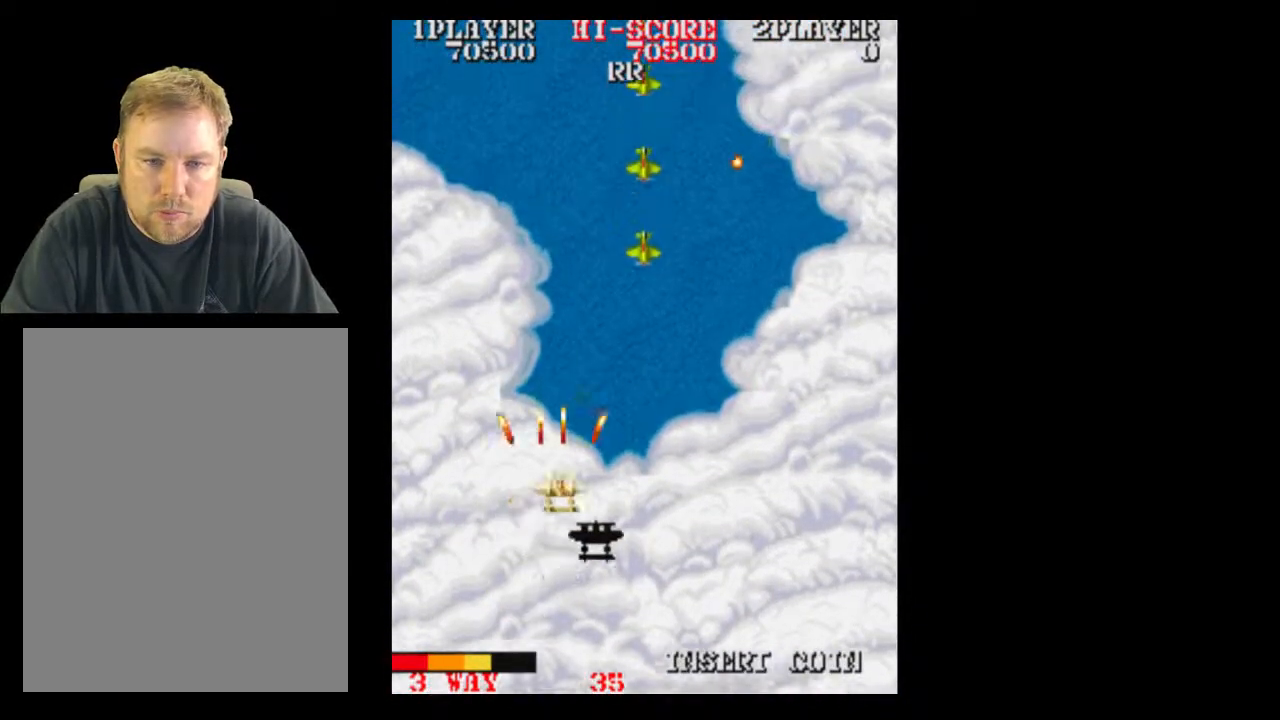
Gameplay with a controller (Xbox layout); each line is a JSON object with the inputs held at the frame after it (dt_ms = milliseconds from this image to that frame). "events" lists button and stick changes between this image and that frame as [ms after this image, input, new state], when the widget could be followed in between. Not read: A L3 R3 left_stick right_stick.
{"dt_ms": 500, "buttons": ["DPAD_DOWN", "DPAD_RIGHT"], "events": [[233, "DPAD_DOWN", "down"]]}
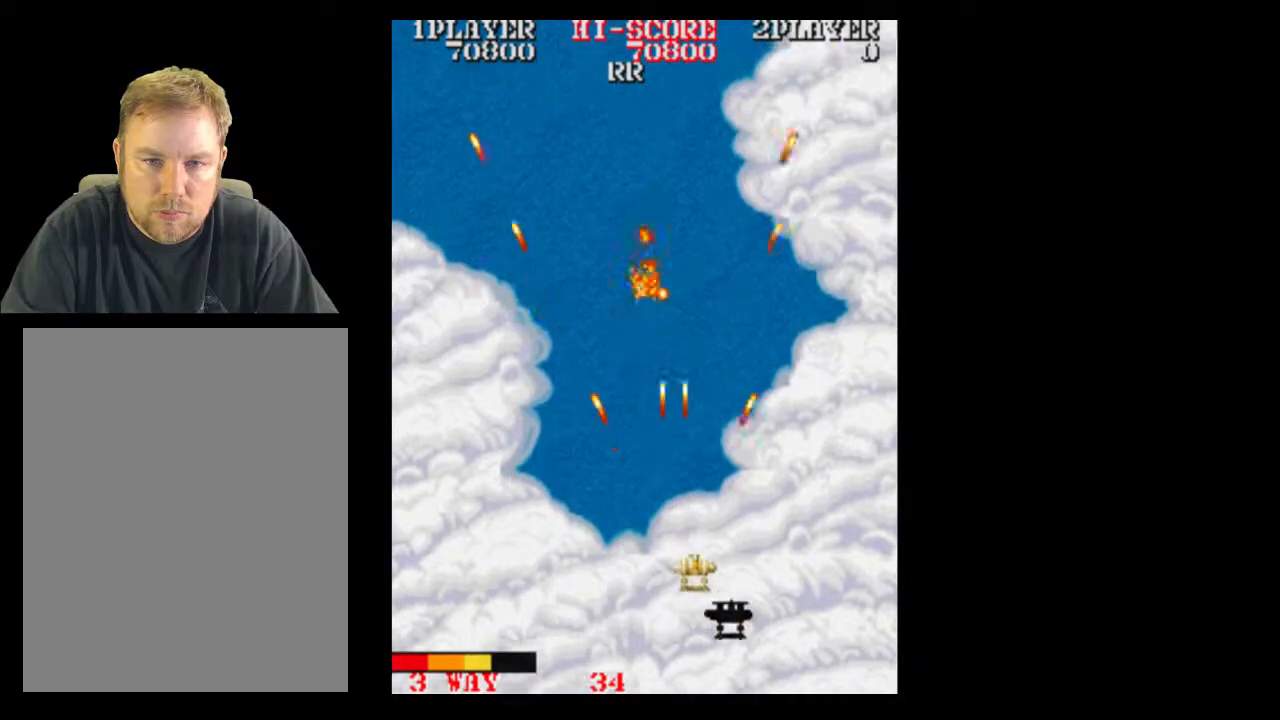
{"dt_ms": 500, "buttons": [], "events": [[50, "DPAD_RIGHT", "up"], [233, "DPAD_DOWN", "up"]]}
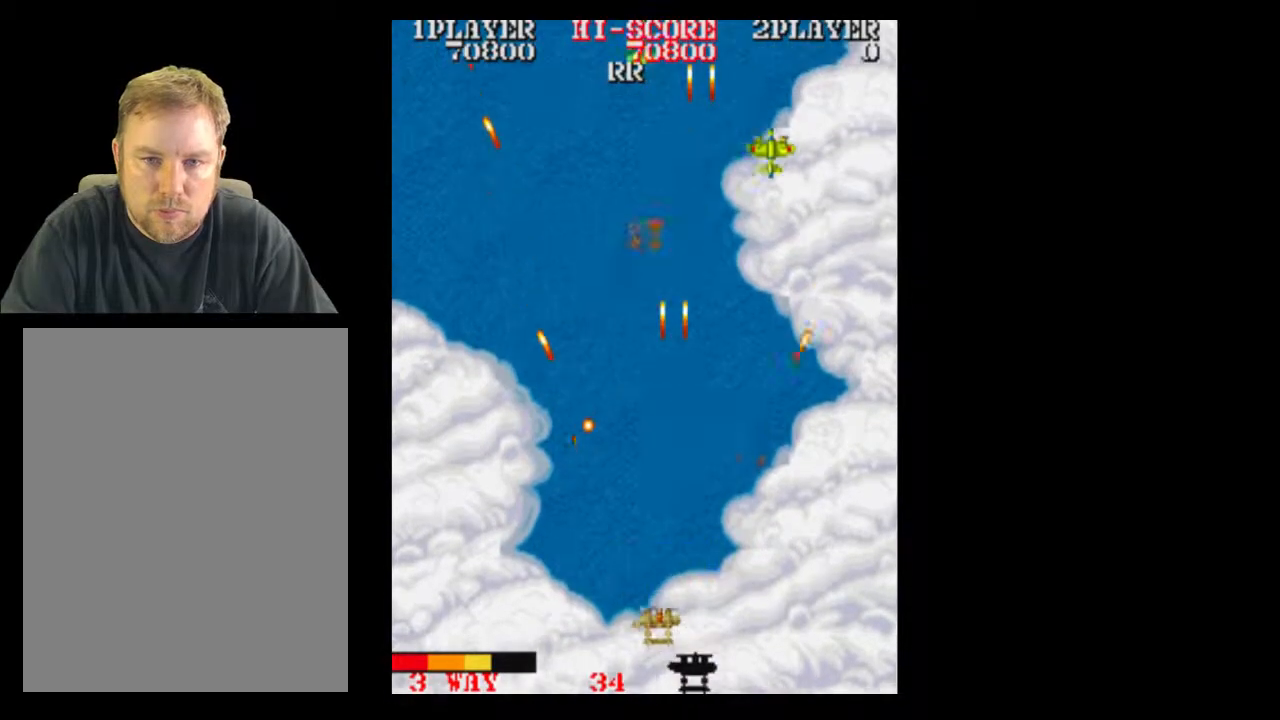
{"dt_ms": 500, "buttons": [], "events": [[233, "DPAD_RIGHT", "down"], [500, "DPAD_RIGHT", "up"]]}
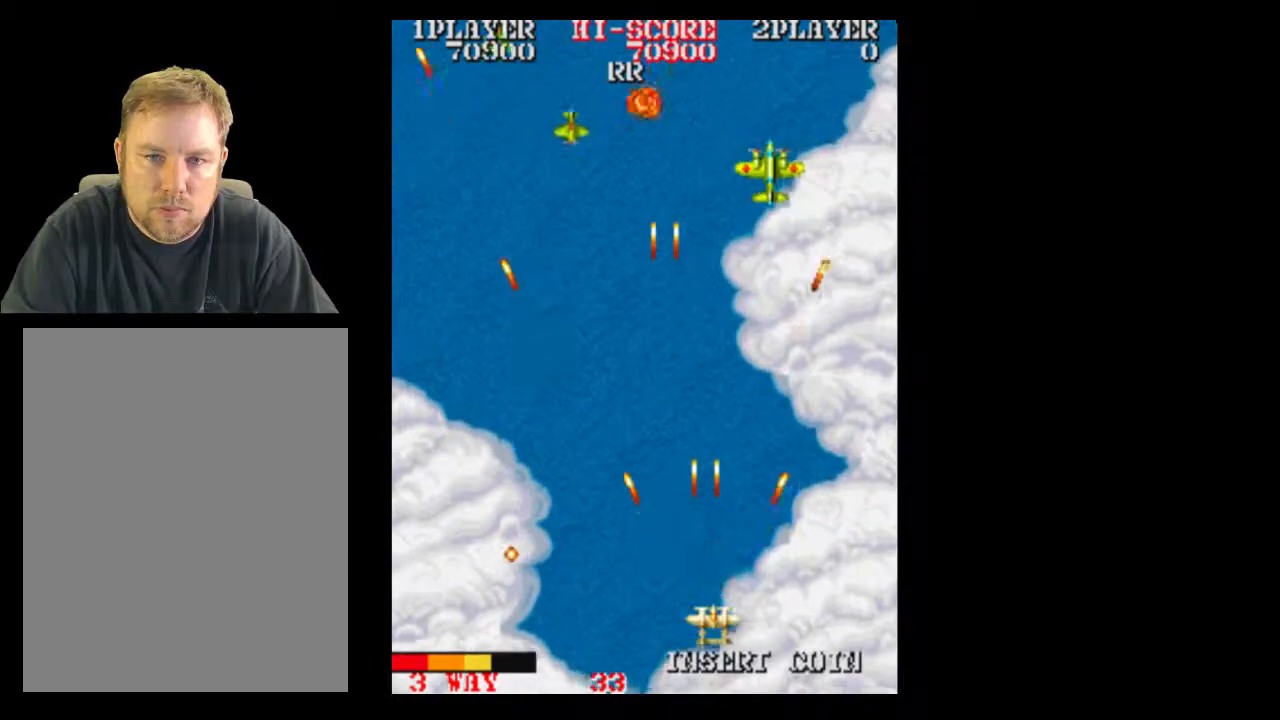
{"dt_ms": 500, "buttons": [], "events": []}
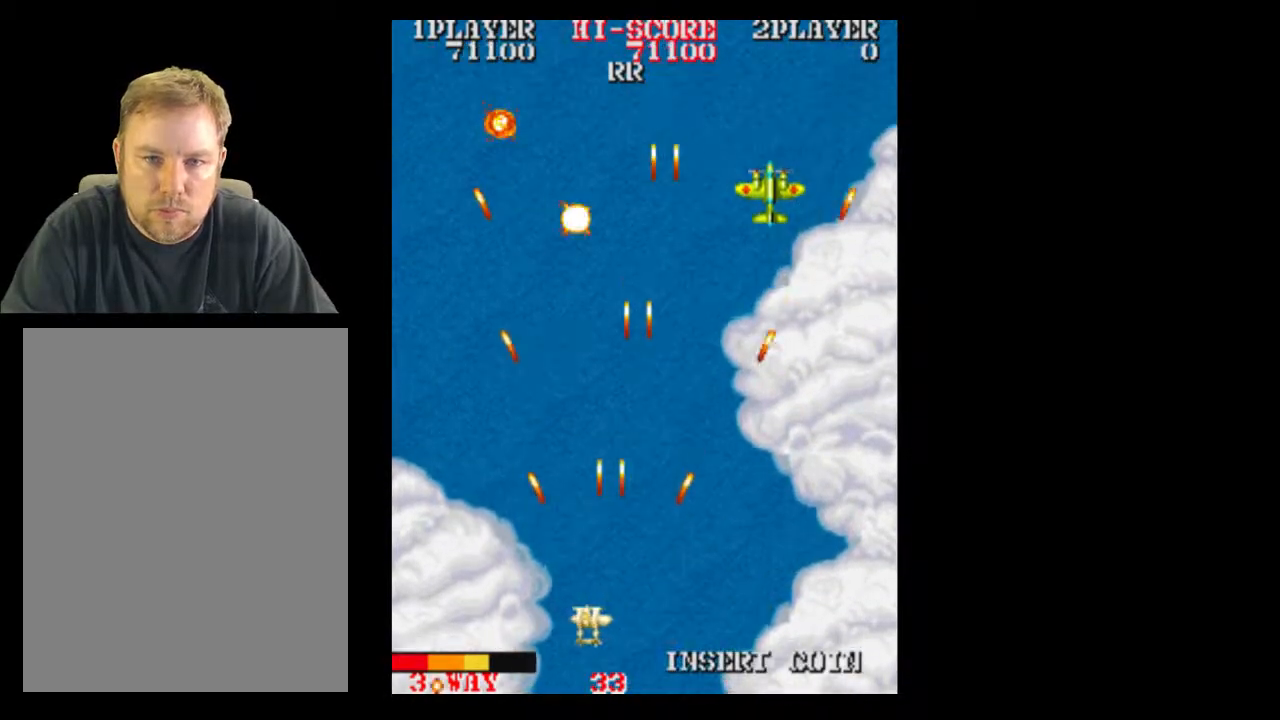
{"dt_ms": 500, "buttons": ["DPAD_RIGHT"], "events": [[167, "DPAD_RIGHT", "down"]]}
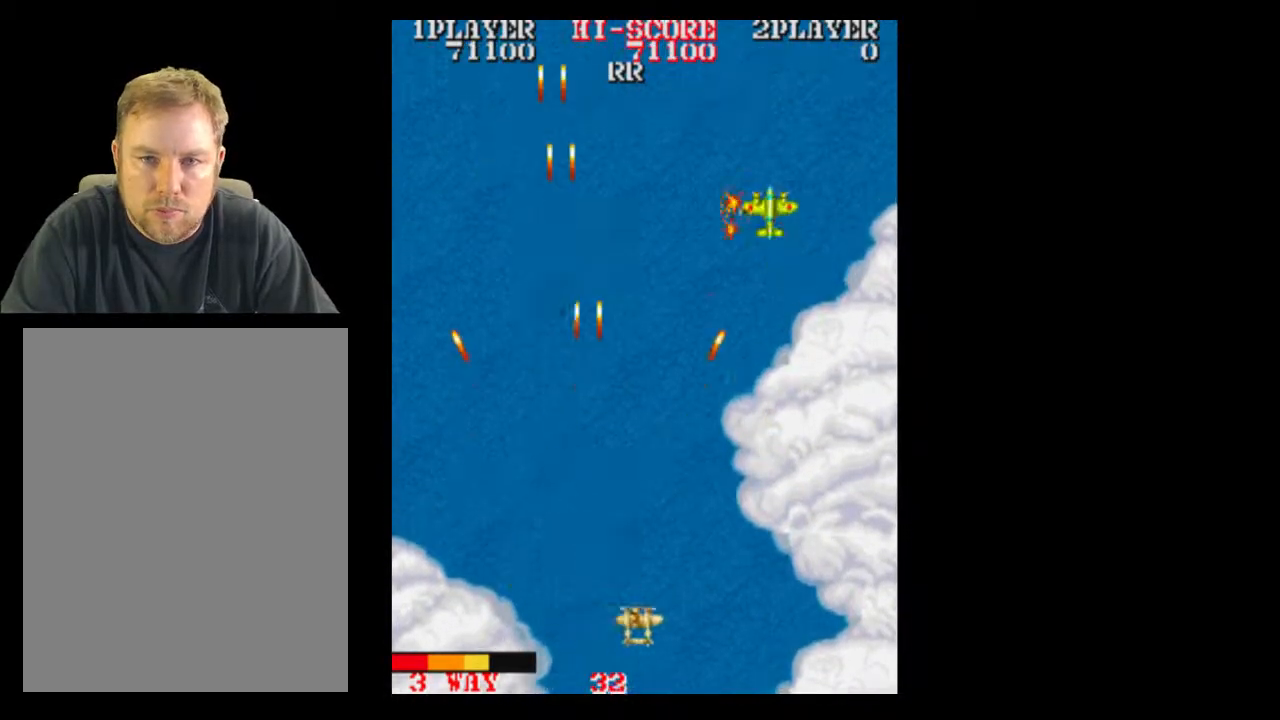
{"dt_ms": 500, "buttons": [], "events": [[417, "DPAD_RIGHT", "up"], [417, "DPAD_UP", "down"], [483, "DPAD_UP", "up"]]}
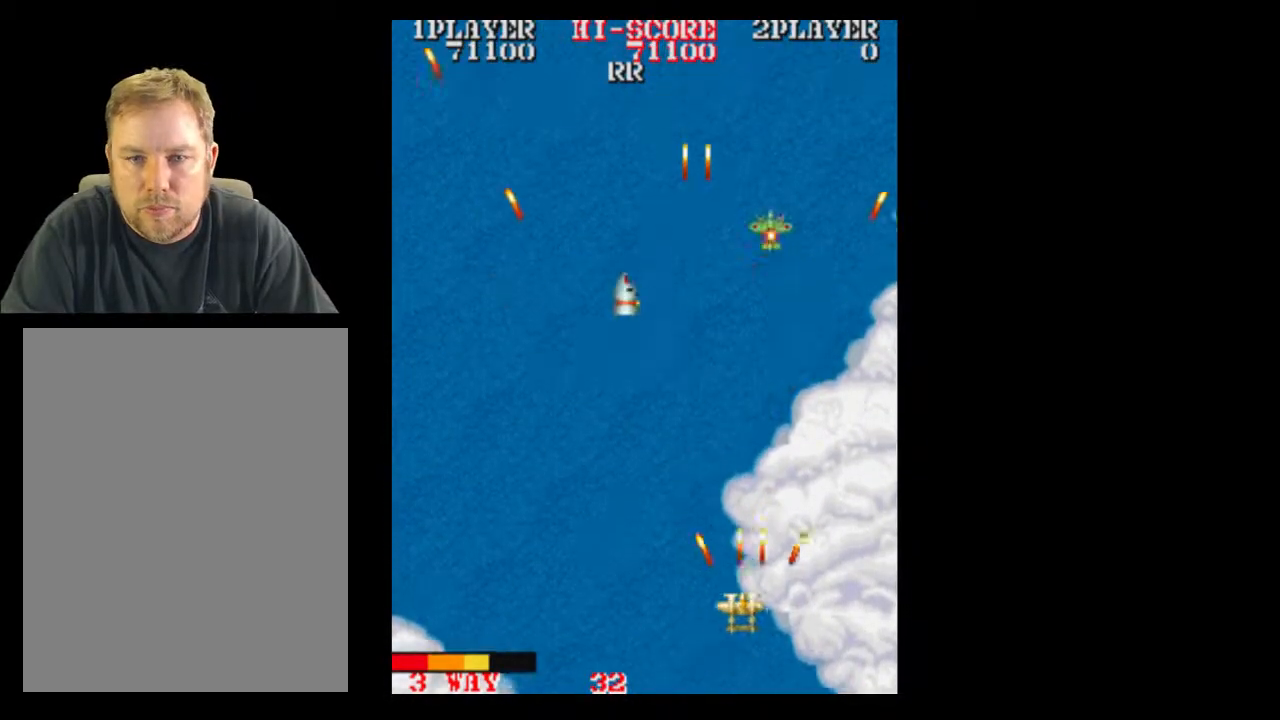
{"dt_ms": 500, "buttons": [], "events": [[167, "DPAD_UP", "down"], [367, "DPAD_UP", "up"]]}
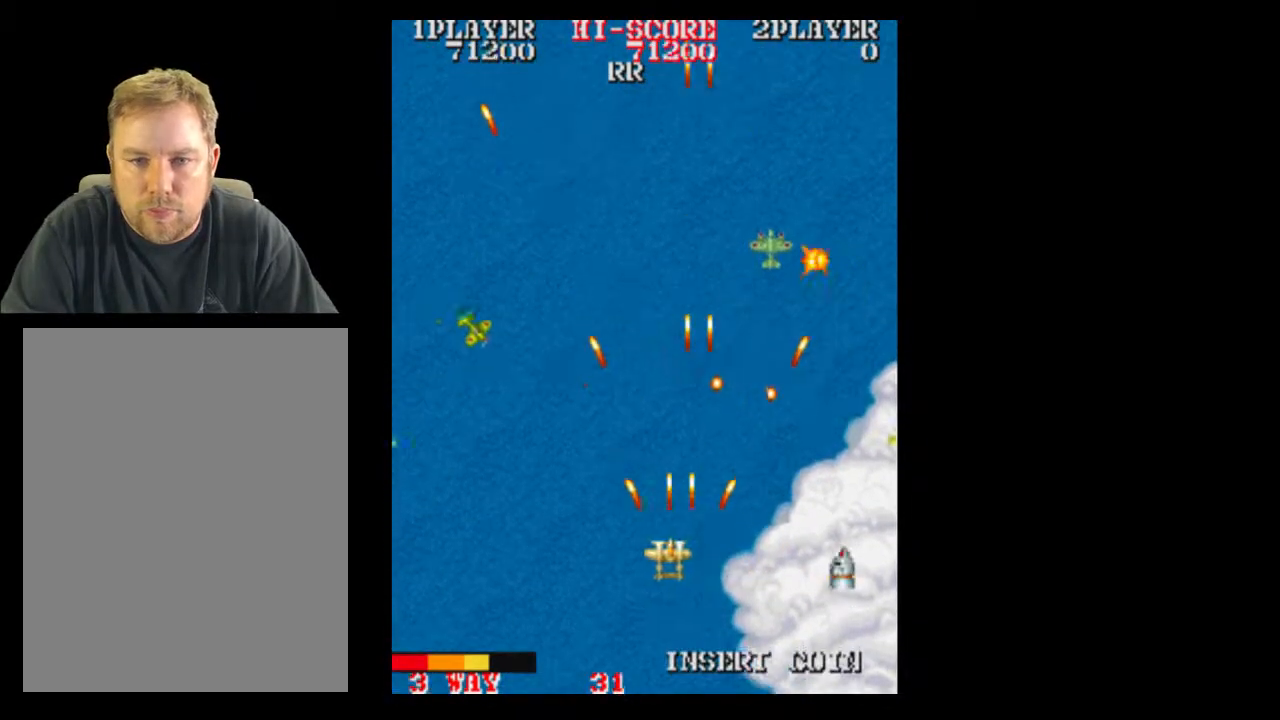
{"dt_ms": 500, "buttons": ["DPAD_UP"], "events": [[417, "DPAD_UP", "down"]]}
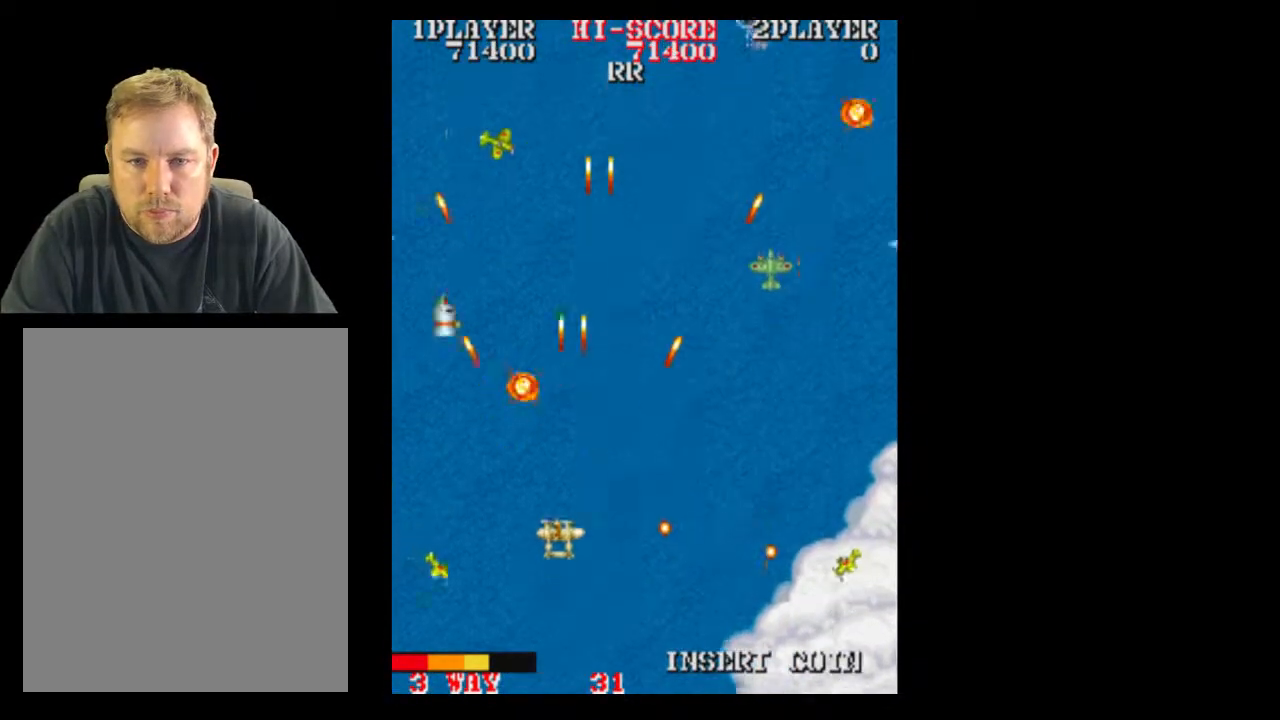
{"dt_ms": 500, "buttons": [], "events": [[233, "DPAD_RIGHT", "down"], [350, "DPAD_UP", "up"], [417, "DPAD_RIGHT", "up"]]}
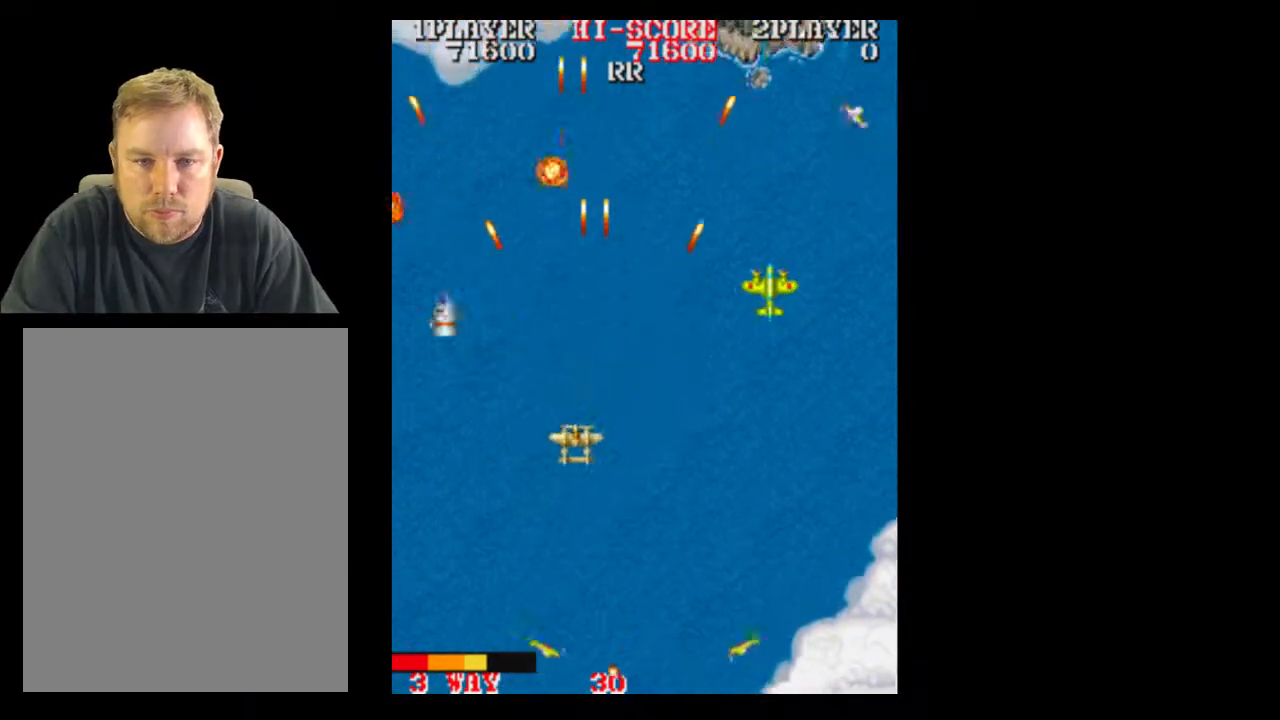
{"dt_ms": 500, "buttons": ["DPAD_DOWN"], "events": [[300, "DPAD_UP", "down"], [417, "DPAD_DOWN", "down"], [417, "DPAD_UP", "up"]]}
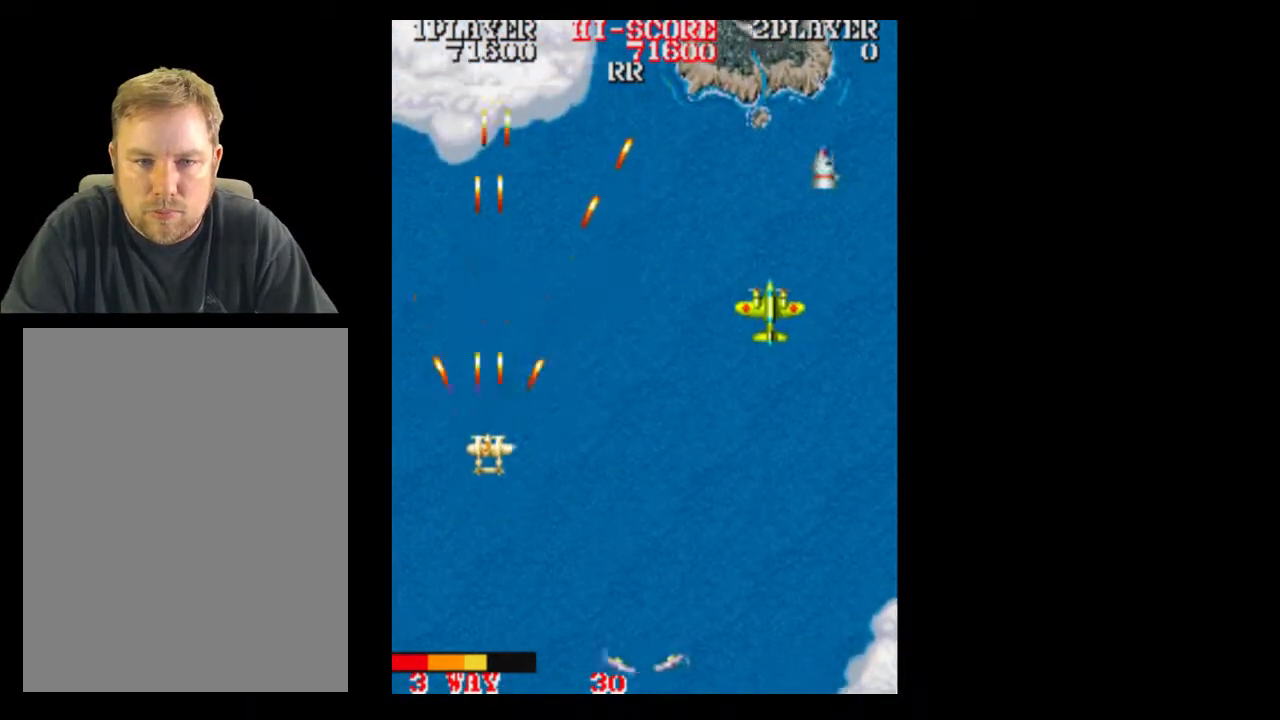
{"dt_ms": 500, "buttons": ["DPAD_RIGHT"], "events": [[100, "DPAD_DOWN", "up"], [100, "DPAD_RIGHT", "down"]]}
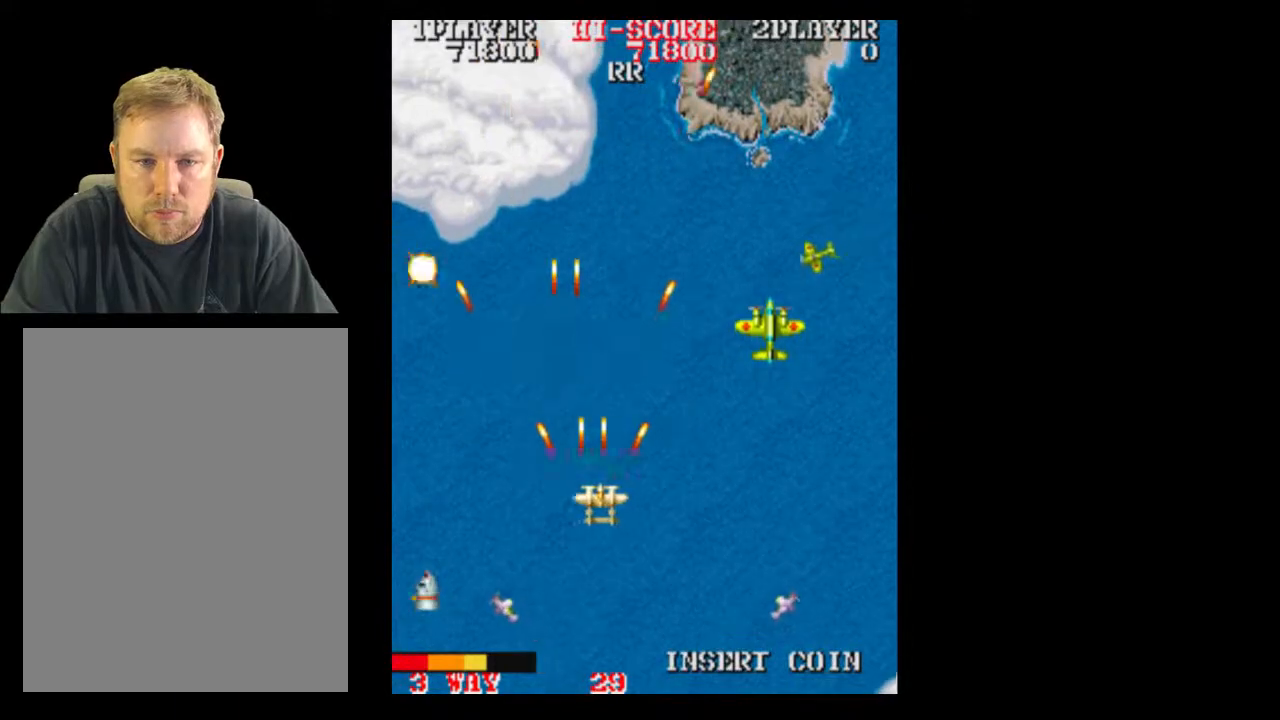
{"dt_ms": 500, "buttons": ["DPAD_RIGHT"], "events": [[50, "DPAD_DOWN", "down"], [100, "DPAD_RIGHT", "up"], [483, "DPAD_DOWN", "up"], [483, "DPAD_RIGHT", "down"]]}
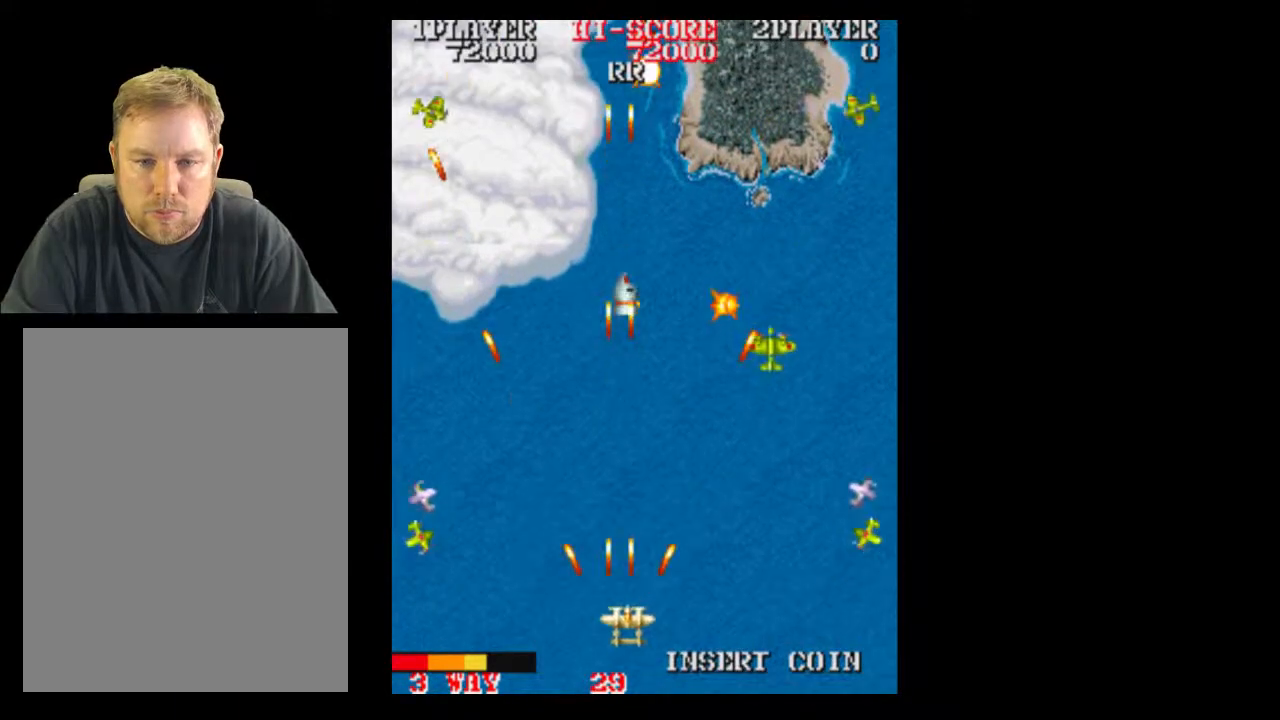
{"dt_ms": 1000, "buttons": ["DPAD_DOWN"]}
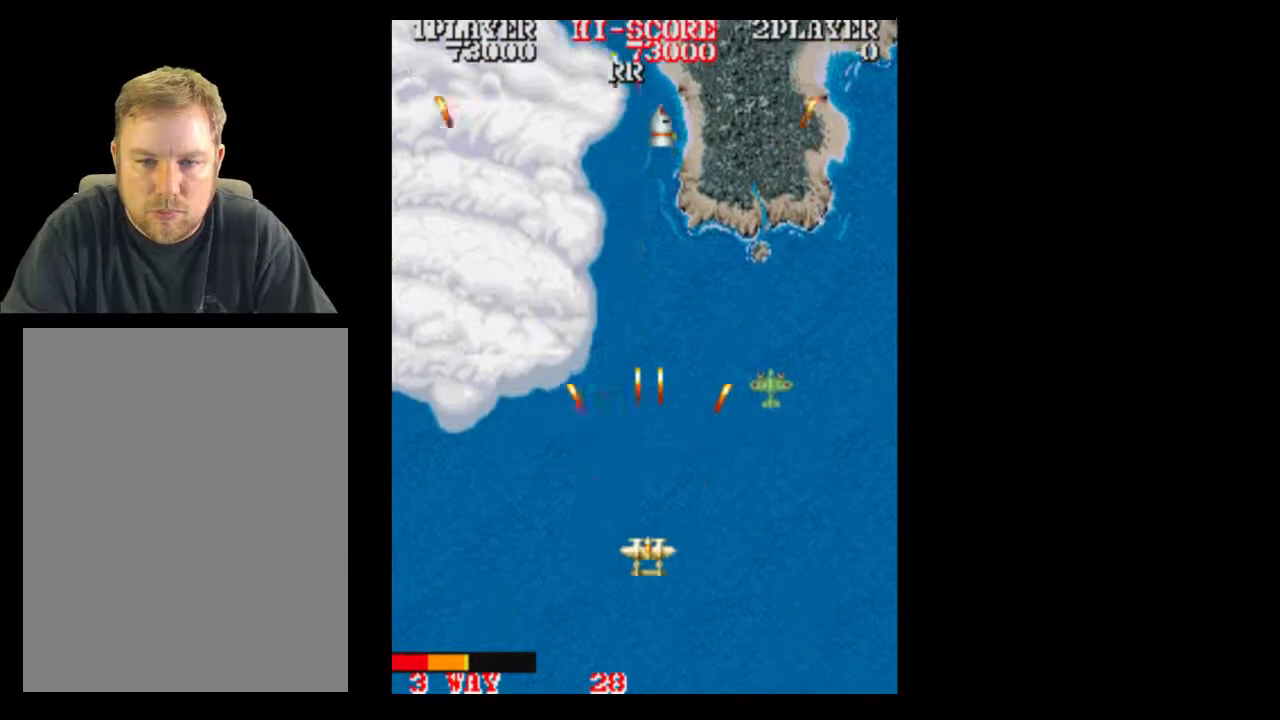
{"dt_ms": 500, "buttons": [], "events": [[50, "DPAD_DOWN", "up"], [50, "DPAD_RIGHT", "down"], [483, "DPAD_RIGHT", "up"]]}
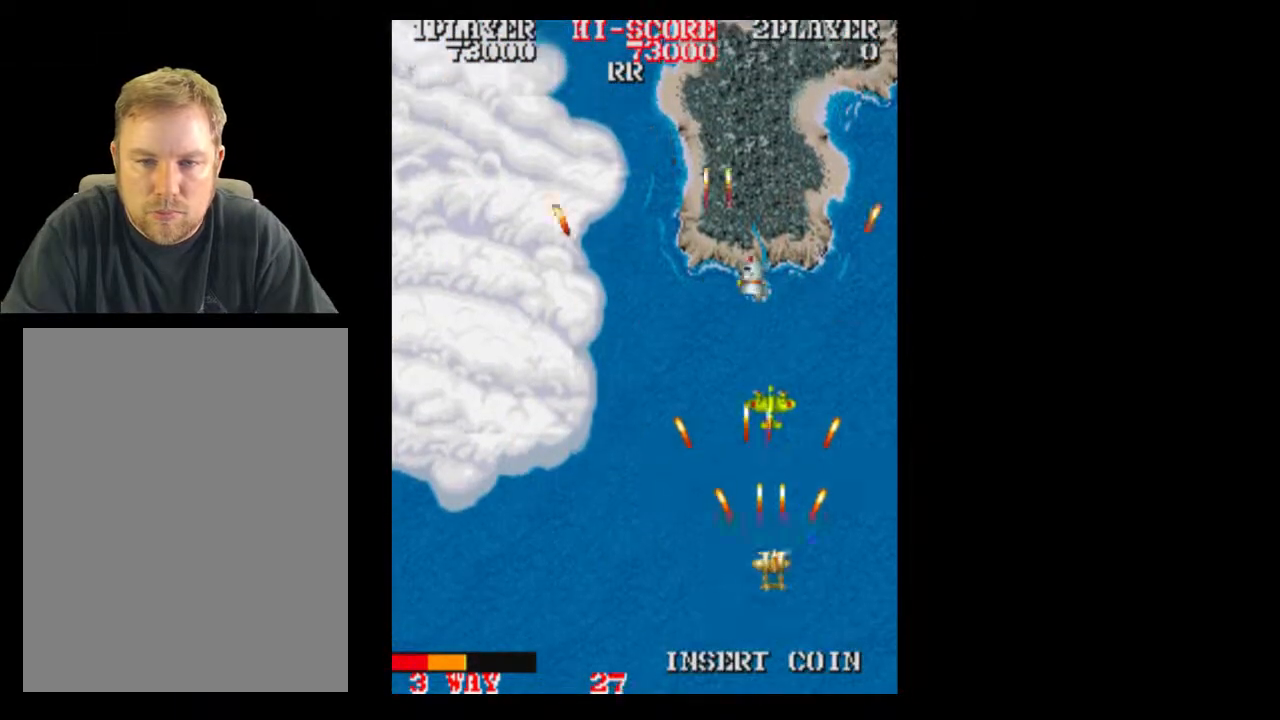
{"dt_ms": 500, "buttons": [], "events": [[167, "DPAD_RIGHT", "down"], [233, "DPAD_RIGHT", "up"]]}
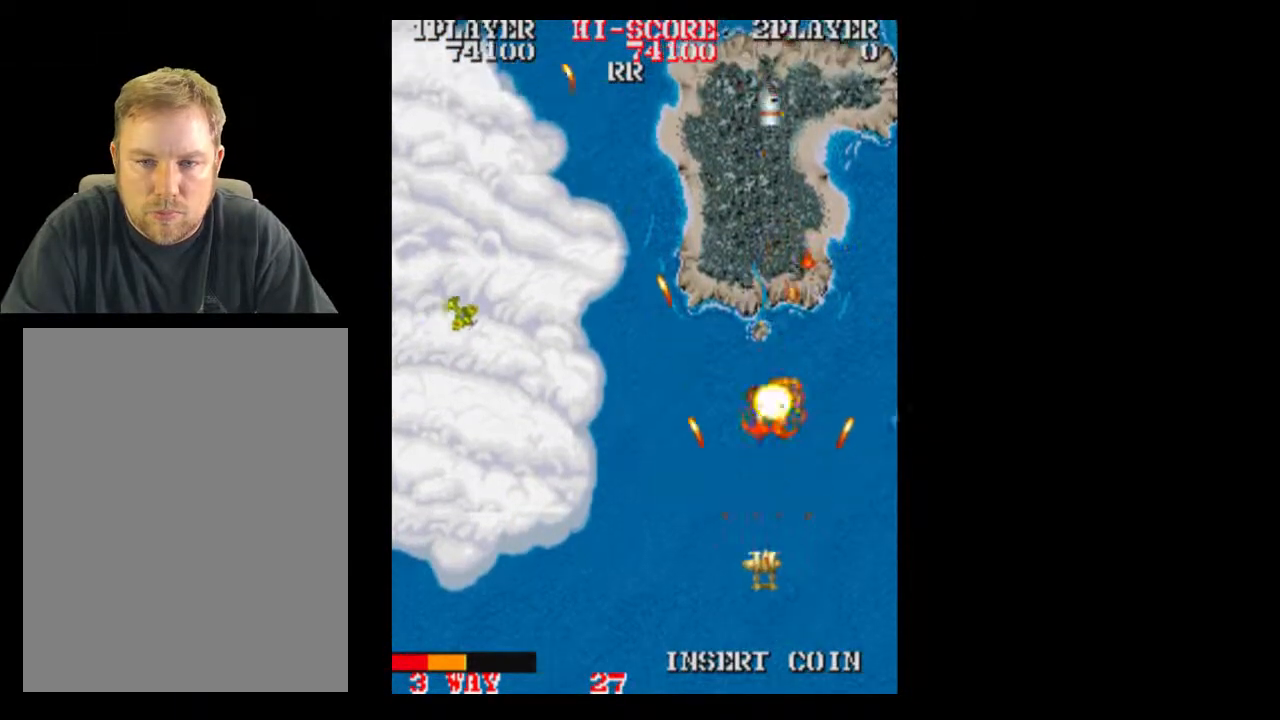
{"dt_ms": 500, "buttons": [], "events": []}
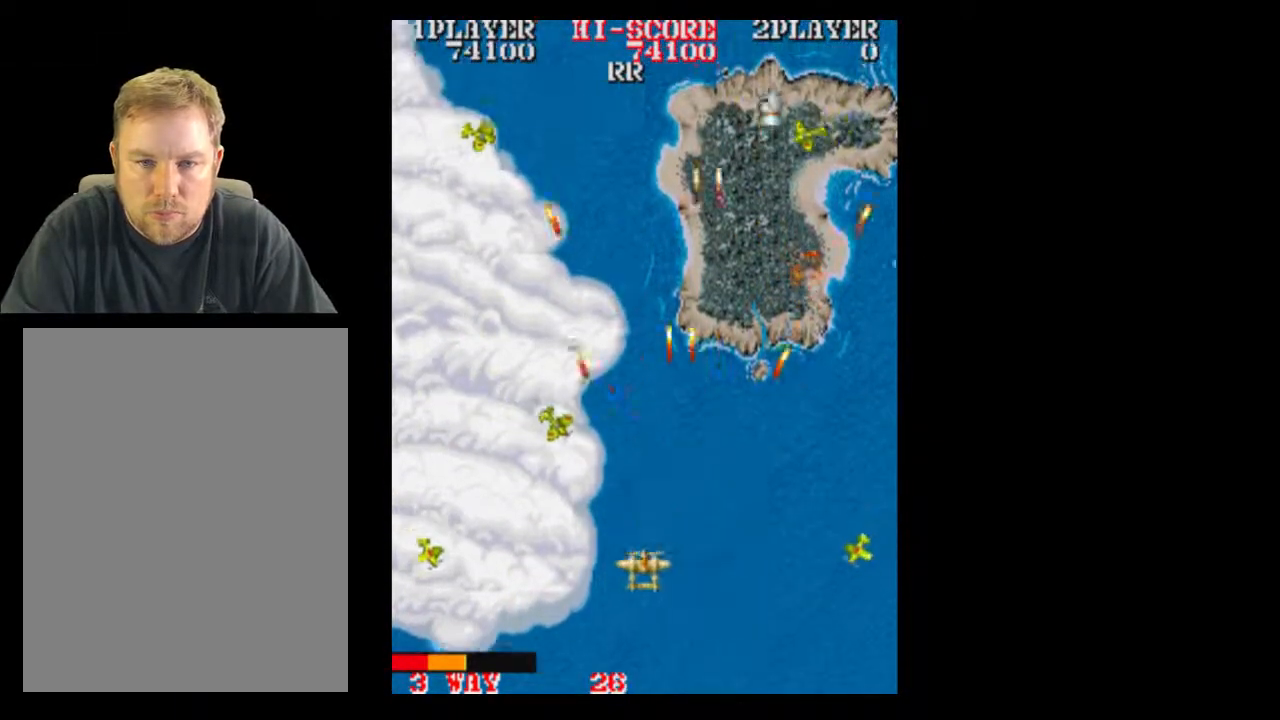
{"dt_ms": 500, "buttons": ["DPAD_UP"], "events": [[100, "DPAD_LEFT", "down"], [167, "DPAD_LEFT", "up"], [167, "DPAD_UP", "down"]]}
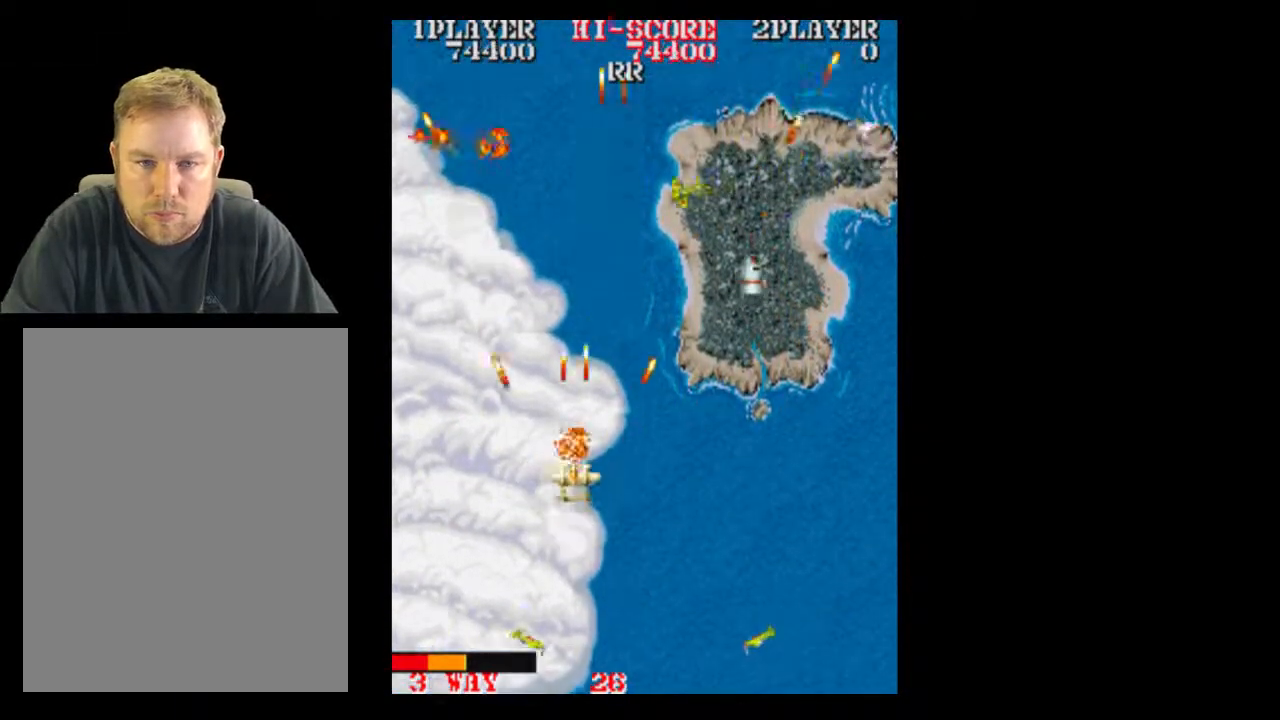
{"dt_ms": 500, "buttons": ["DPAD_RIGHT"], "events": [[217, "DPAD_RIGHT", "down"], [283, "DPAD_UP", "up"]]}
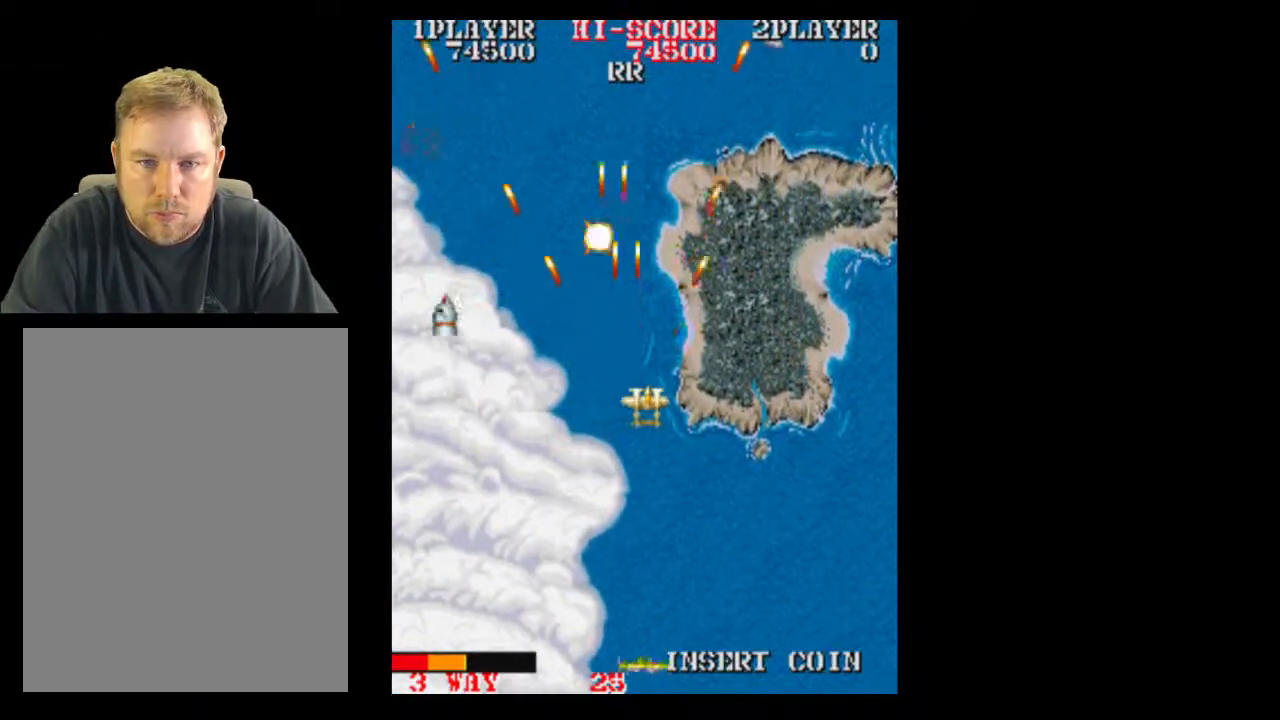
{"dt_ms": 500, "buttons": [], "events": [[217, "DPAD_DOWN", "down"], [217, "DPAD_RIGHT", "up"], [417, "DPAD_DOWN", "up"]]}
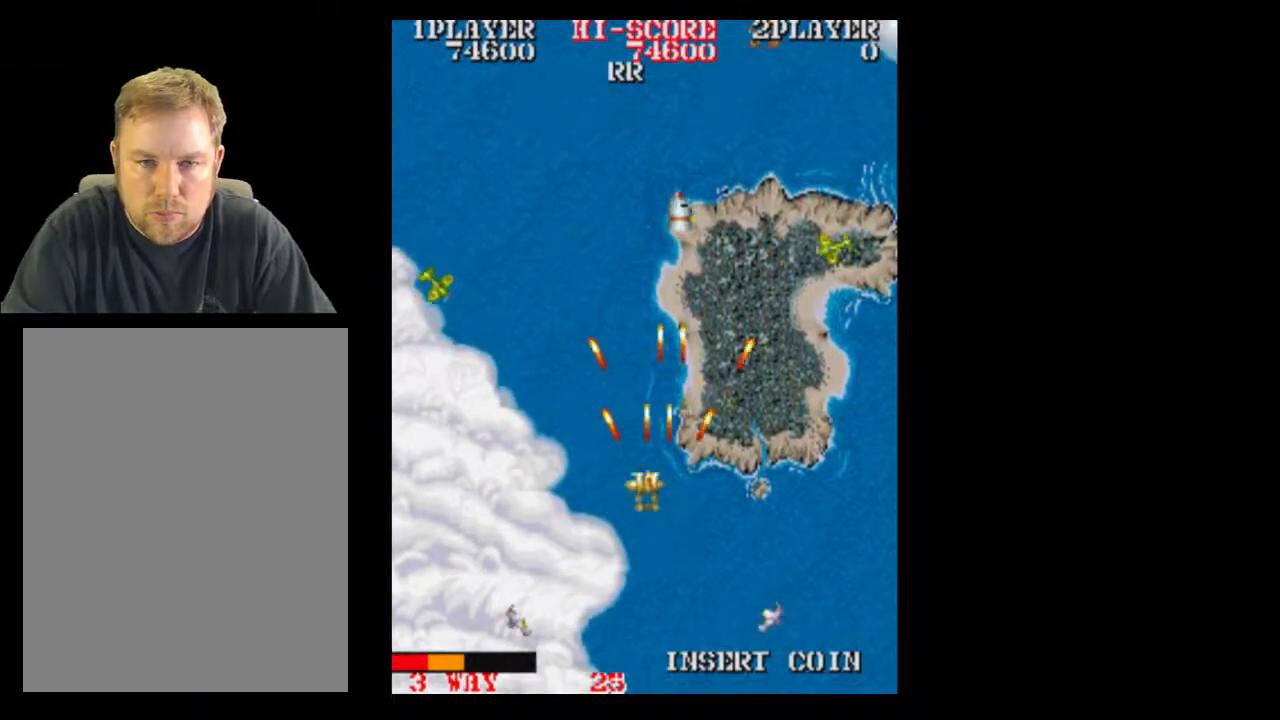
{"dt_ms": 500, "buttons": ["DPAD_DOWN"], "events": [[217, "DPAD_DOWN", "down"]]}
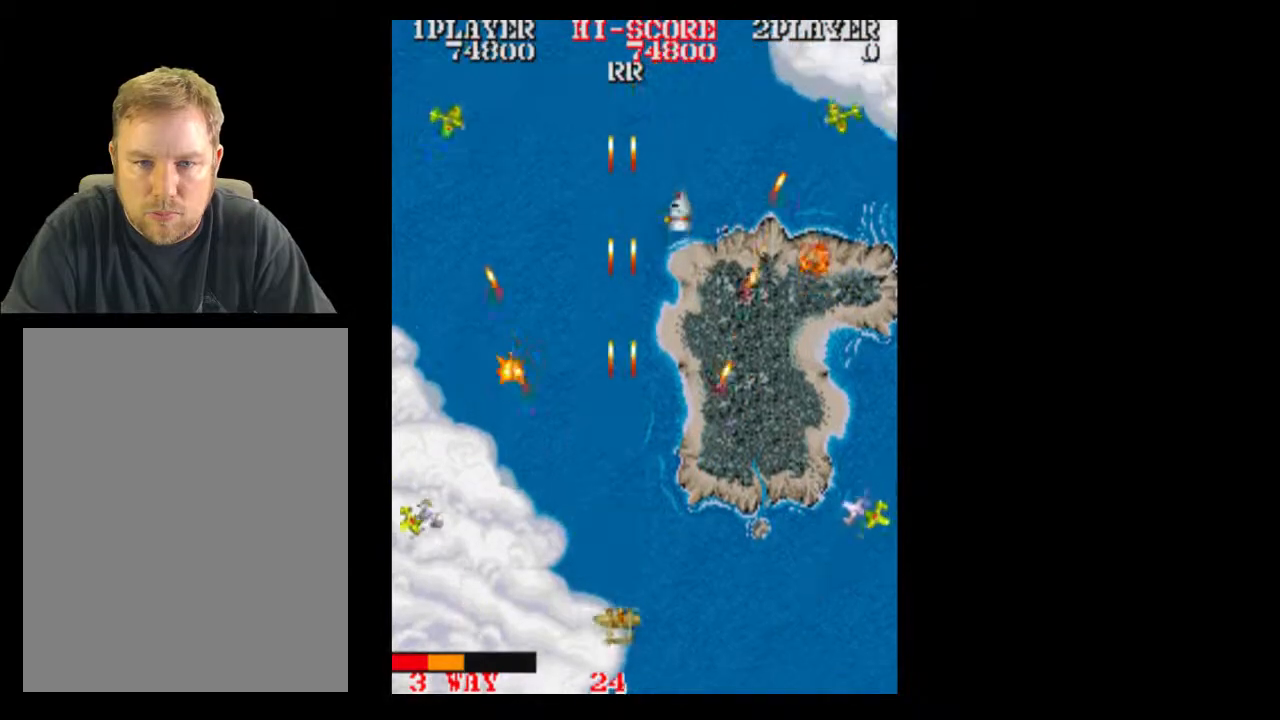
{"dt_ms": 500, "buttons": ["DPAD_UP"], "events": [[33, "DPAD_DOWN", "up"], [217, "DPAD_RIGHT", "down"], [417, "DPAD_UP", "down"], [467, "DPAD_RIGHT", "up"]]}
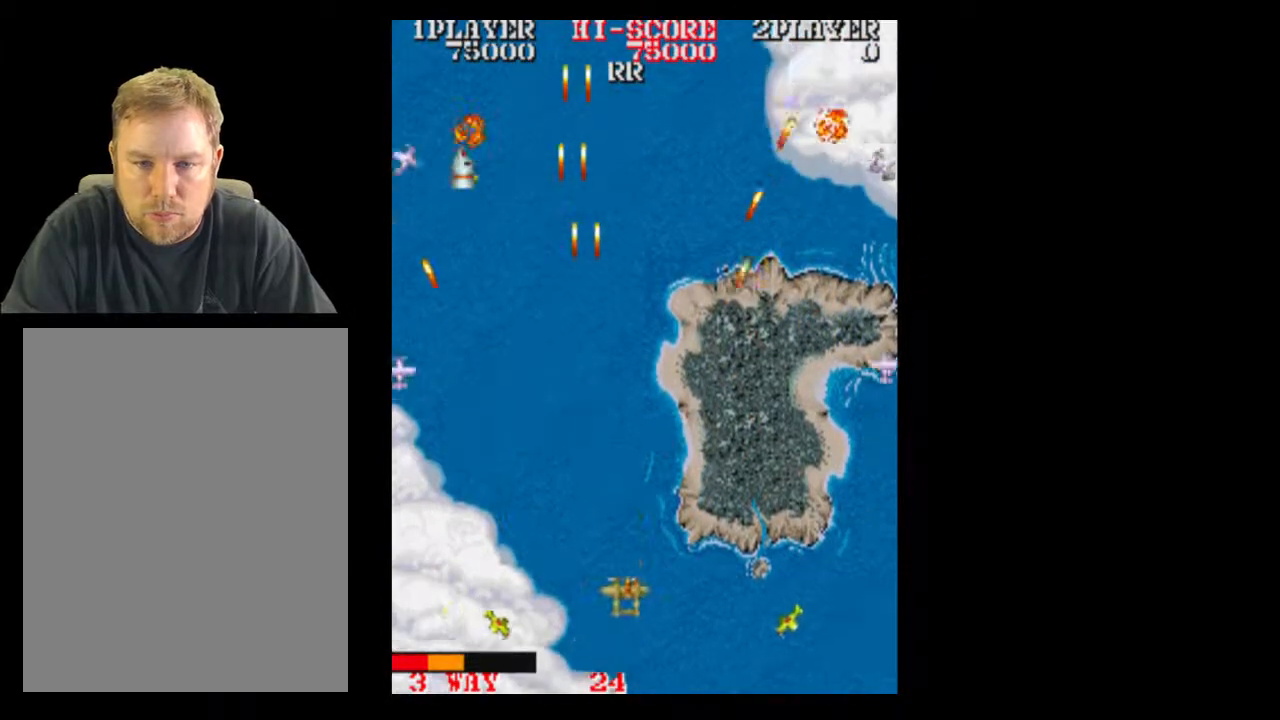
{"dt_ms": 500, "buttons": ["DPAD_RIGHT"], "events": [[33, "DPAD_RIGHT", "down"], [217, "DPAD_UP", "up"]]}
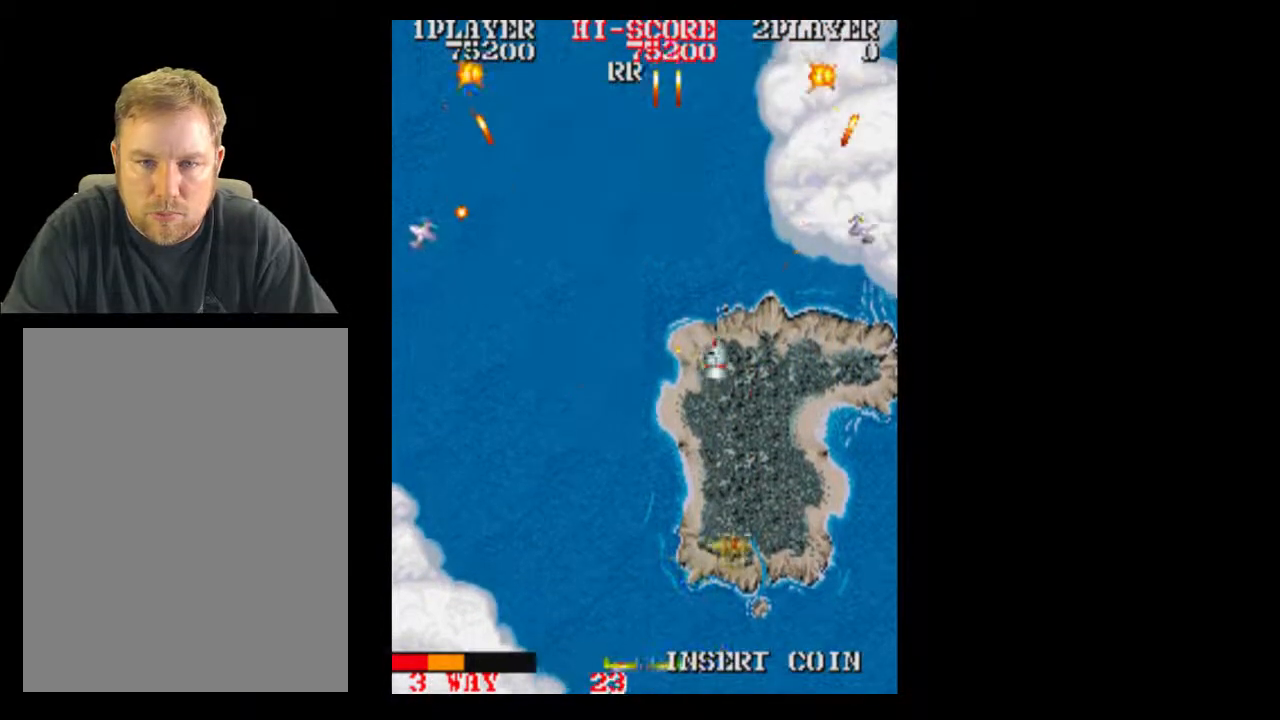
{"dt_ms": 500, "buttons": ["DPAD_UP"], "events": [[33, "DPAD_RIGHT", "up"], [100, "DPAD_UP", "down"]]}
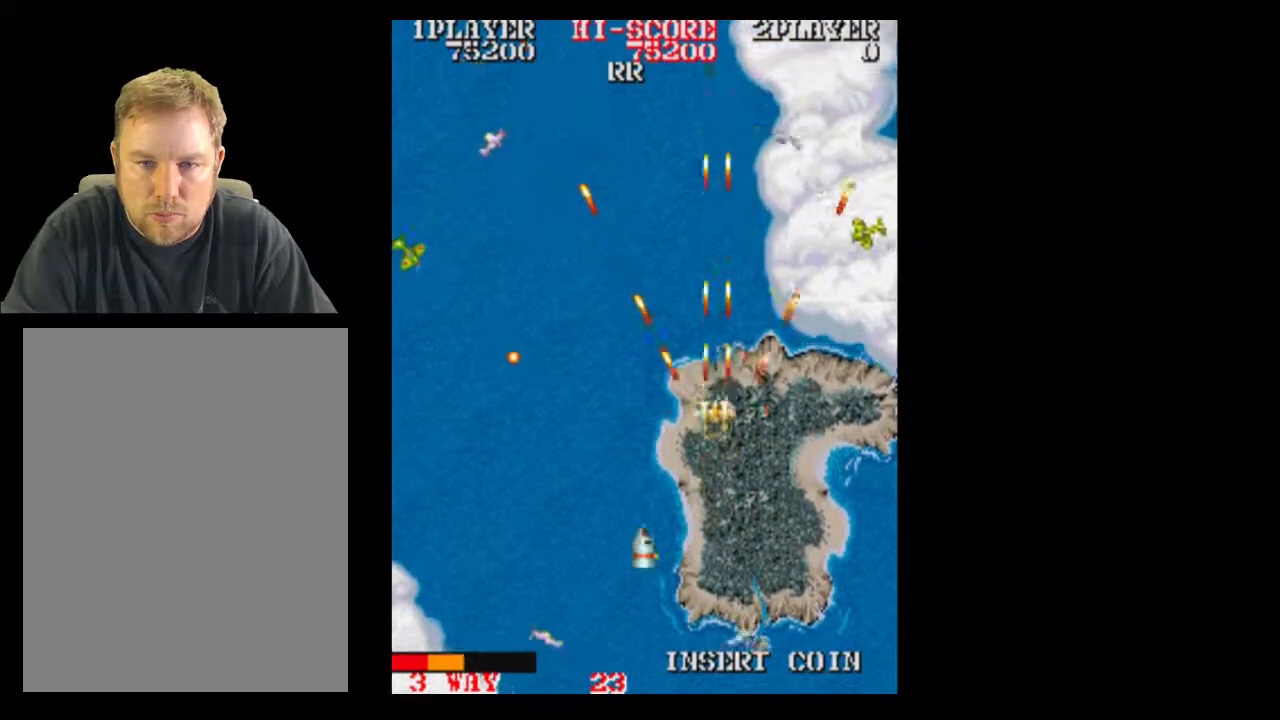
{"dt_ms": 500, "buttons": ["DPAD_DOWN"], "events": [[217, "DPAD_UP", "up"], [283, "DPAD_DOWN", "down"], [350, "DPAD_DOWN", "up"], [467, "DPAD_DOWN", "down"]]}
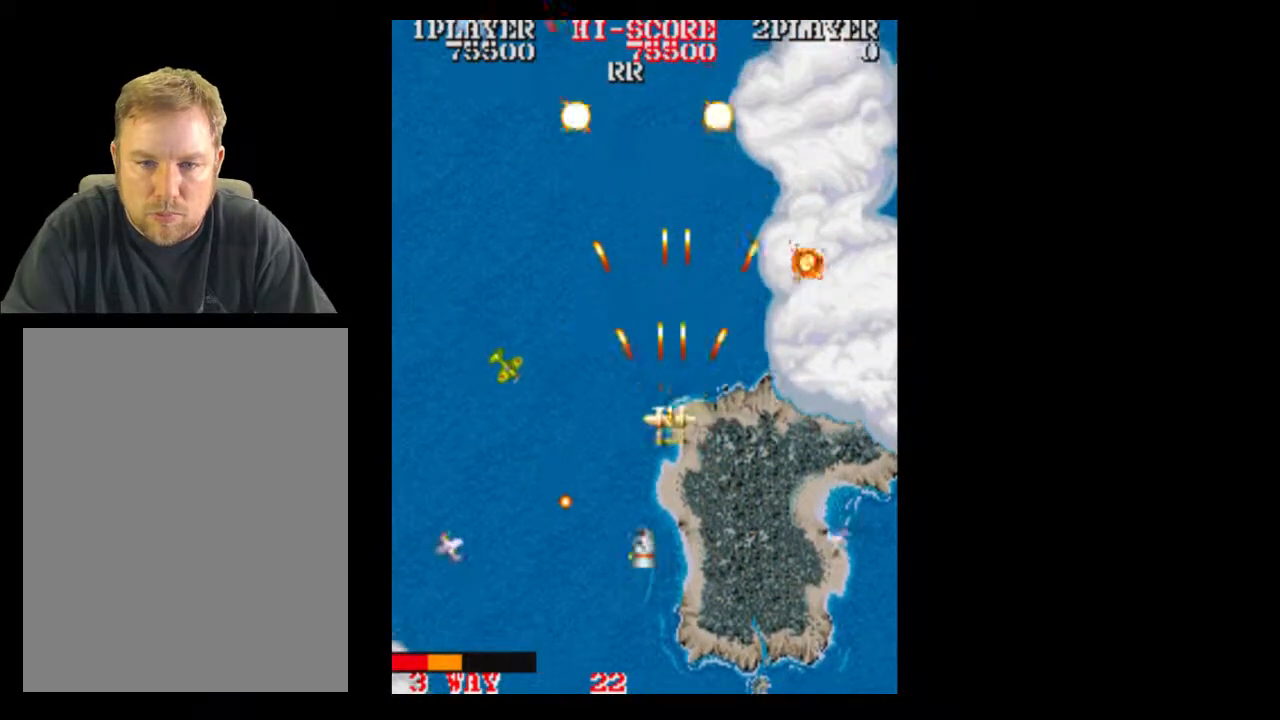
{"dt_ms": 500, "buttons": [], "events": [[217, "DPAD_DOWN", "up"], [217, "DPAD_RIGHT", "down"], [400, "DPAD_RIGHT", "up"]]}
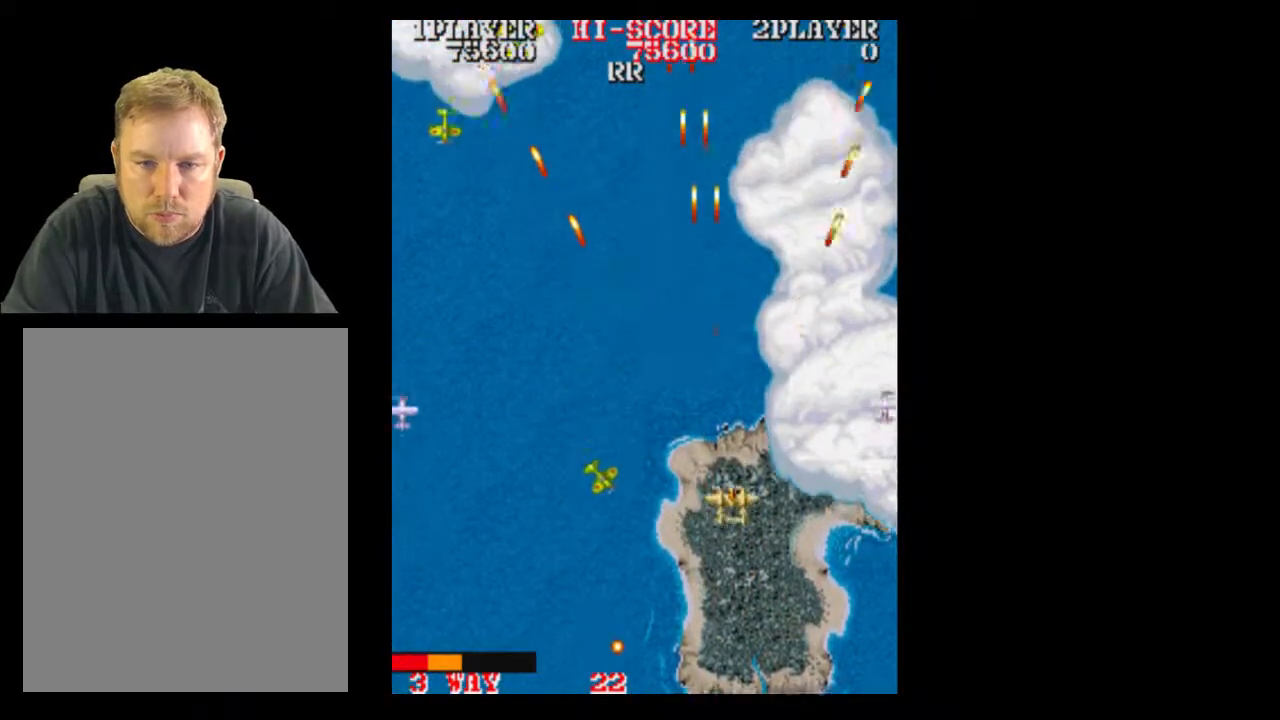
{"dt_ms": 500, "buttons": ["DPAD_DOWN"], "events": [[33, "DPAD_UP", "down"], [283, "DPAD_UP", "up"], [467, "DPAD_DOWN", "down"]]}
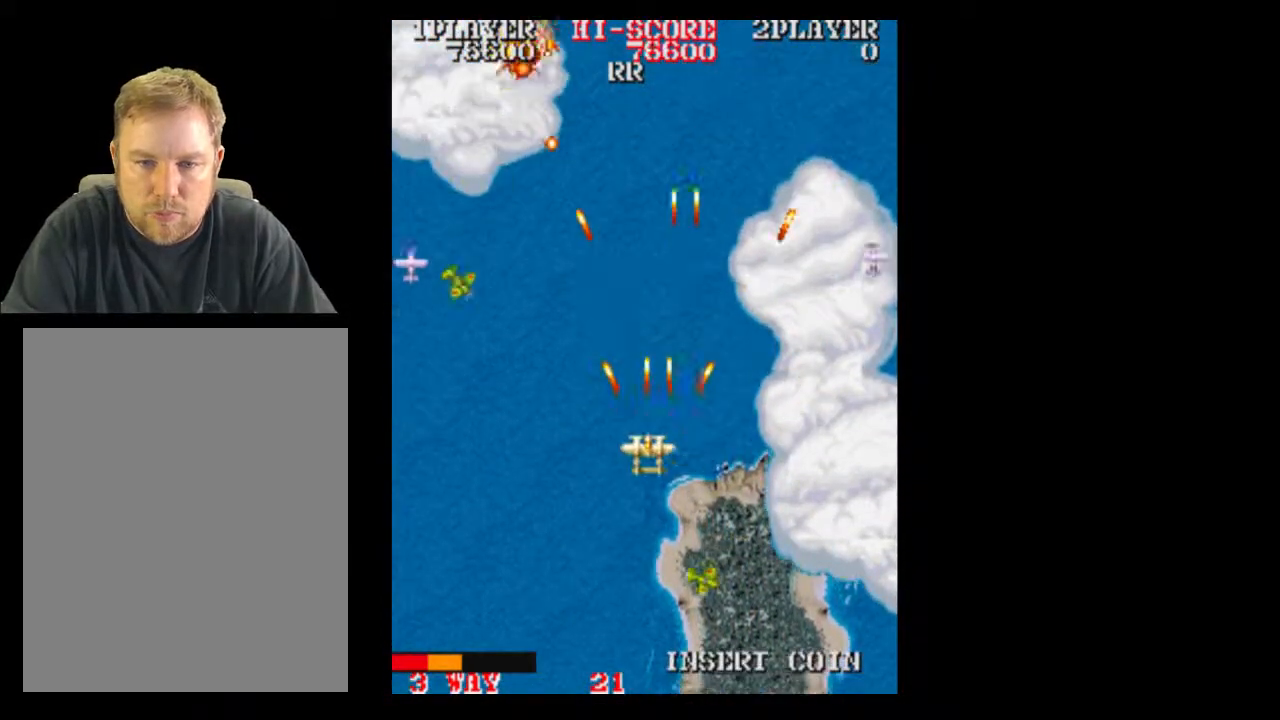
{"dt_ms": 500, "buttons": [], "events": [[33, "DPAD_LEFT", "down"], [217, "DPAD_DOWN", "up"], [233, "DPAD_LEFT", "up"]]}
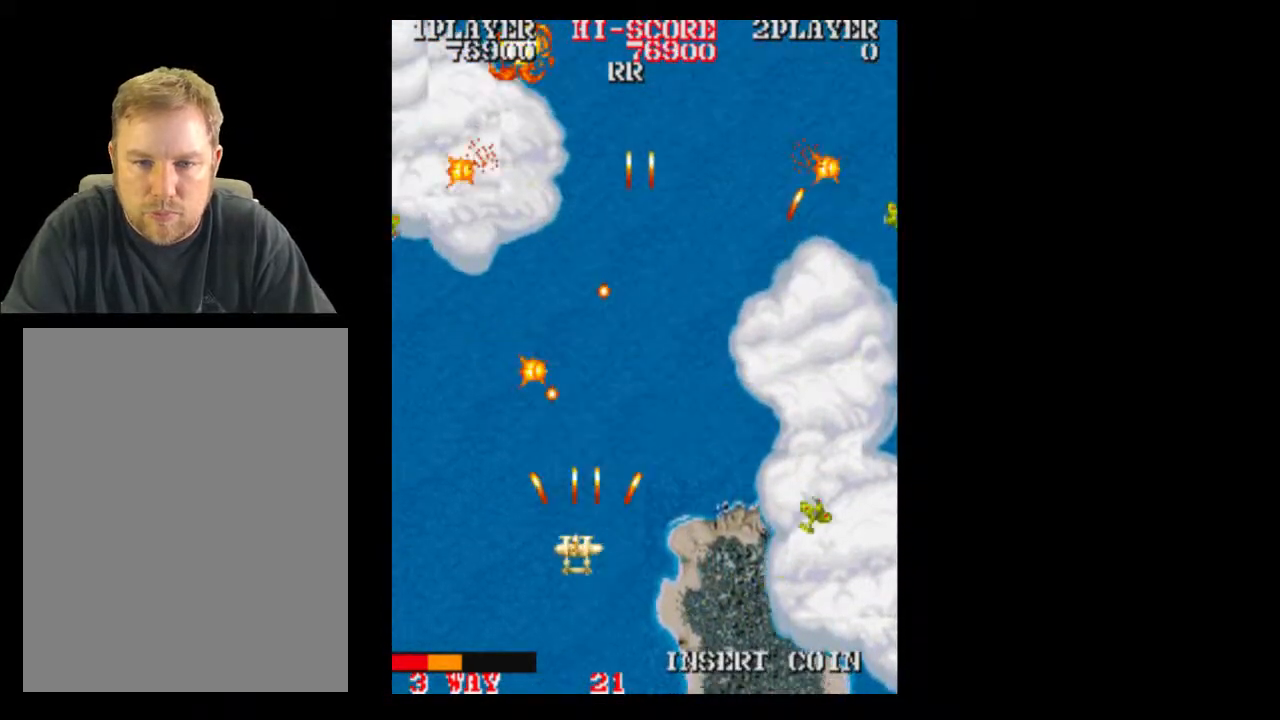
{"dt_ms": 1000, "buttons": ["DPAD_RIGHT"]}